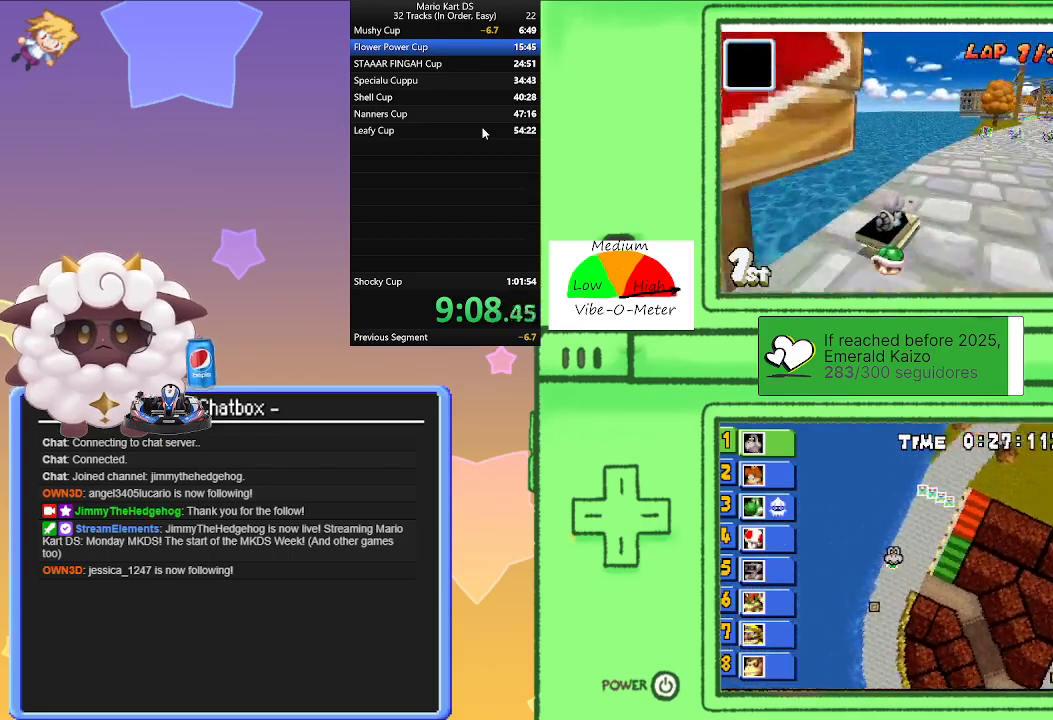
Gameplay with a controller (Nintendo layout); each line is a JSON object with the inputs held at the frame after it. "events" lists button and stick changes between this image and that frame as [ms after this image, input, new state], when the widget could be followed in between. Not read: L2 L3 R3 right_stick.
{"buttons": ["A", "L1"], "left_stick": "center", "events": [[483, "left_stick", "center"]]}
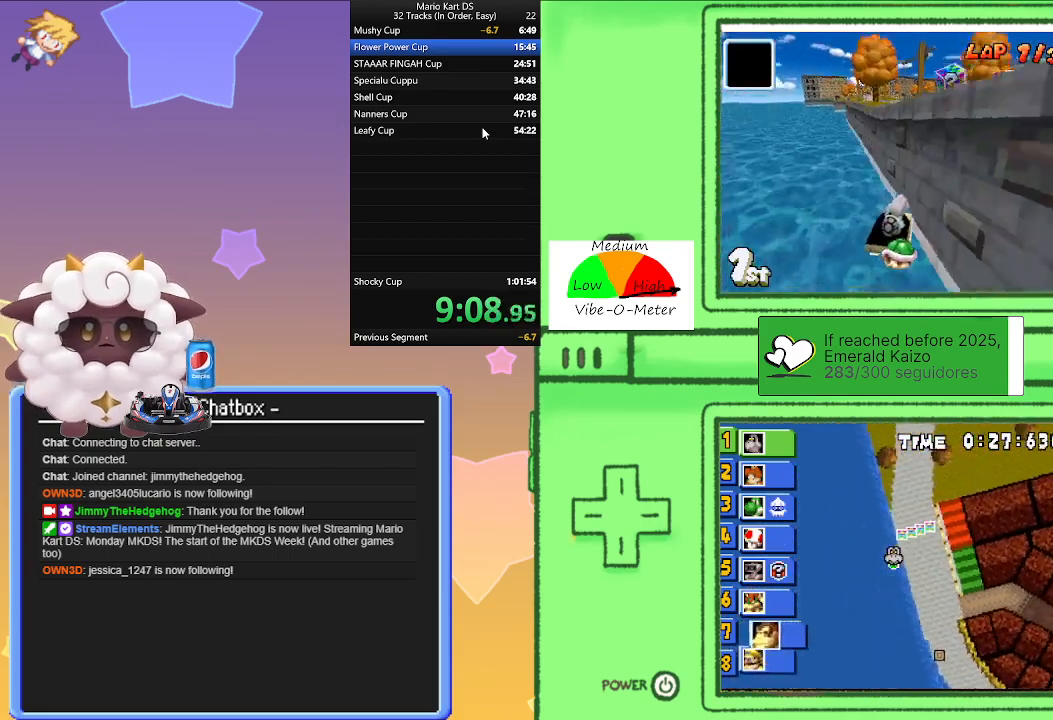
{"buttons": ["A", "L1"], "left_stick": "center", "events": []}
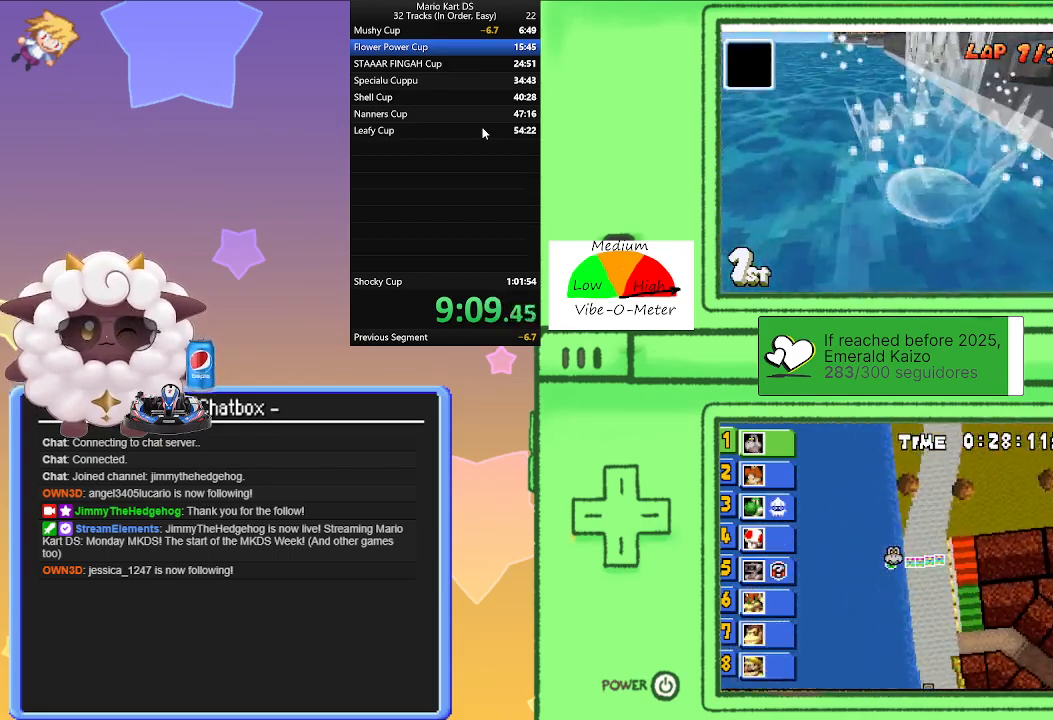
{"buttons": [], "left_stick": "center", "events": [[100, "L1", "up"], [167, "A", "up"]]}
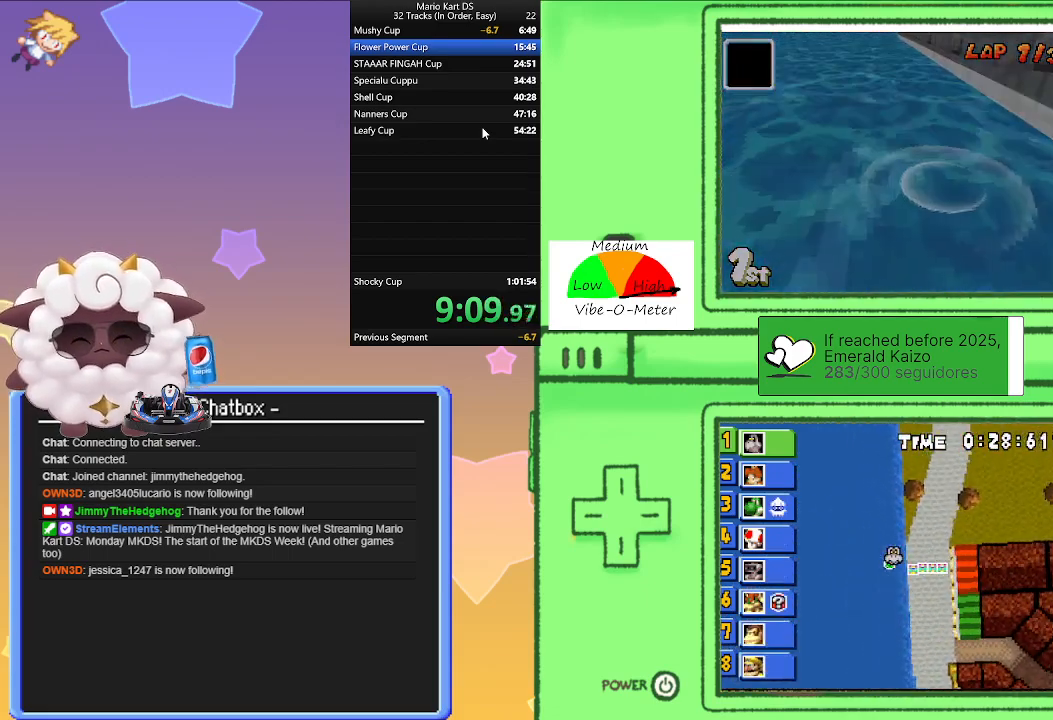
{"buttons": [], "left_stick": "center", "events": []}
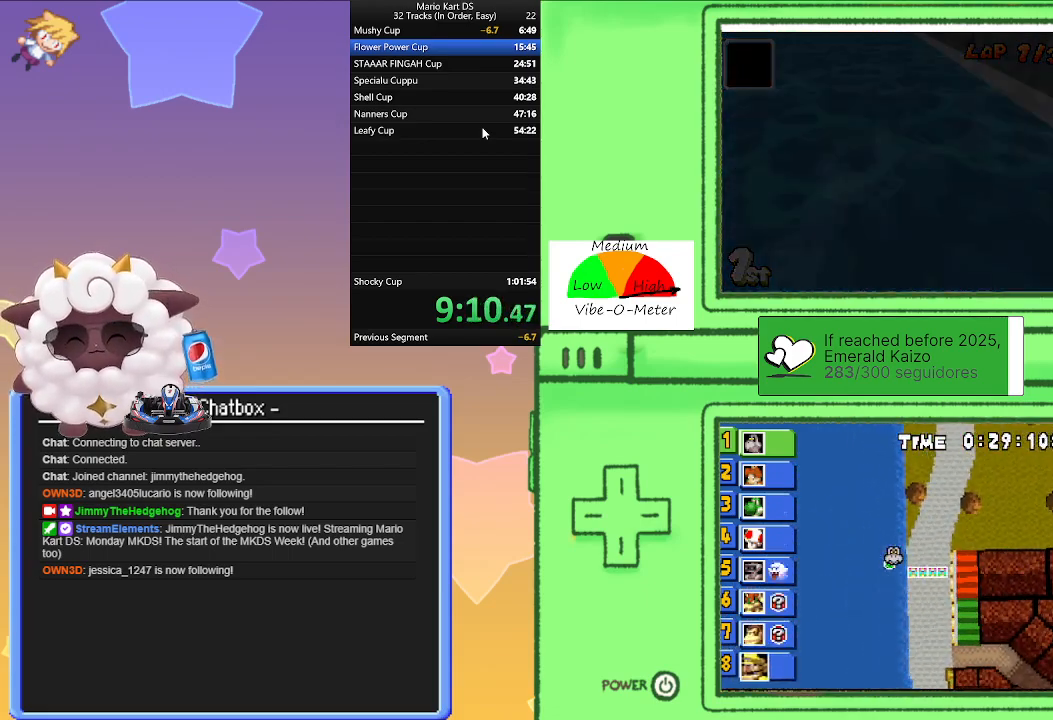
{"buttons": [], "left_stick": "center", "events": []}
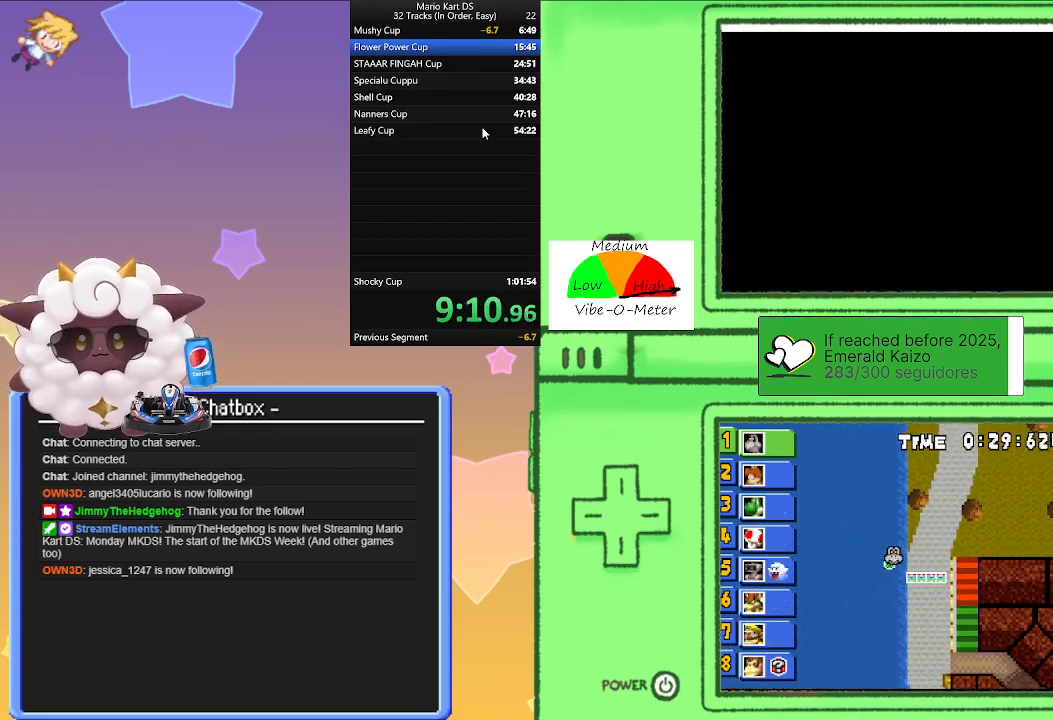
{"buttons": [], "left_stick": "center", "events": []}
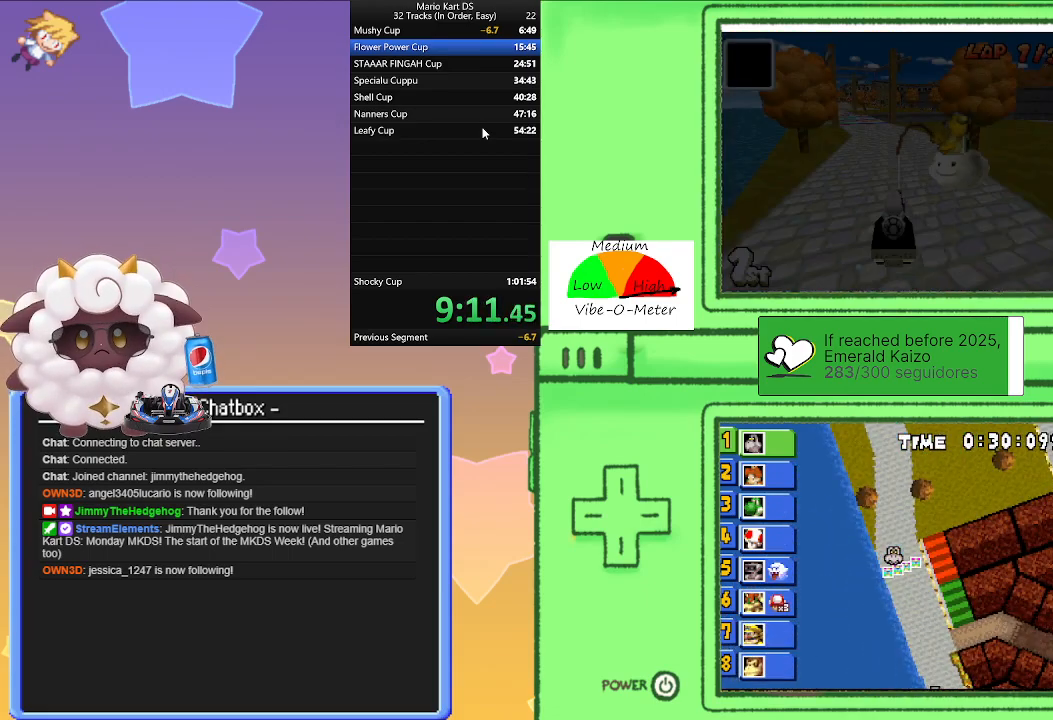
{"buttons": [], "left_stick": "center", "events": []}
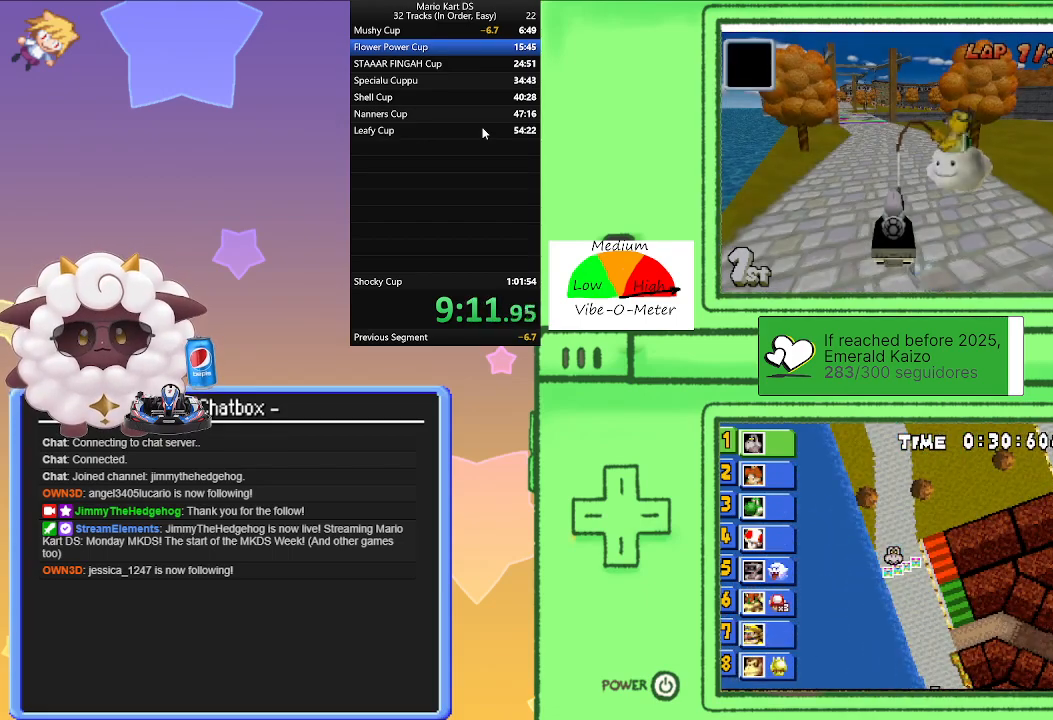
{"buttons": [], "left_stick": "center", "events": []}
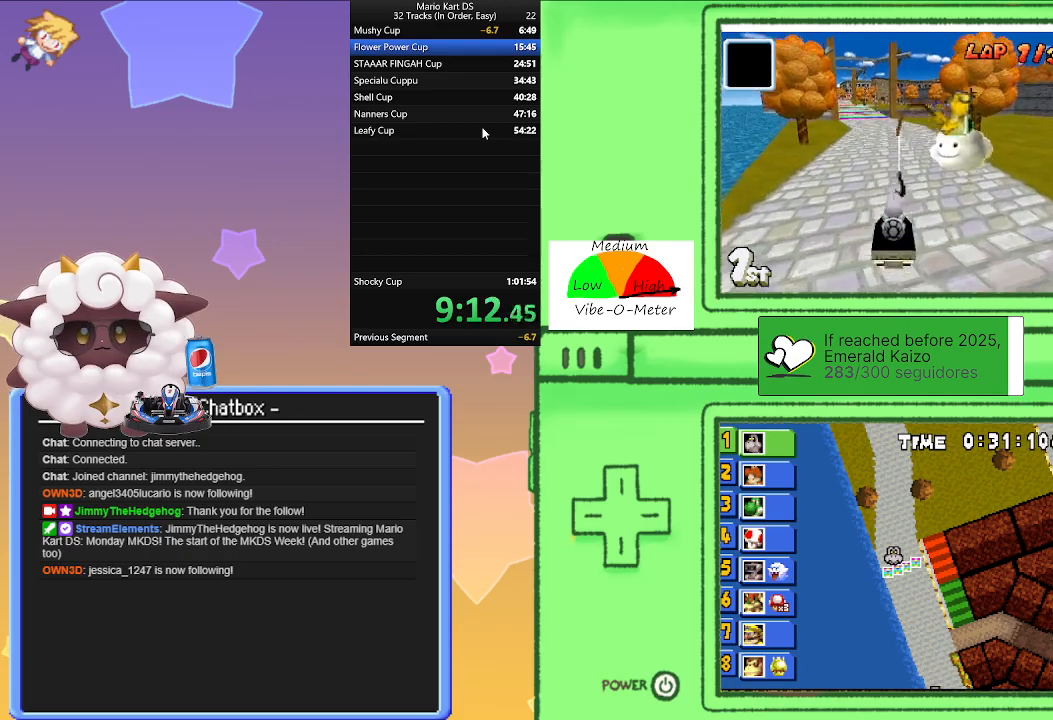
{"buttons": ["A"], "left_stick": "center", "events": [[150, "A", "down"]]}
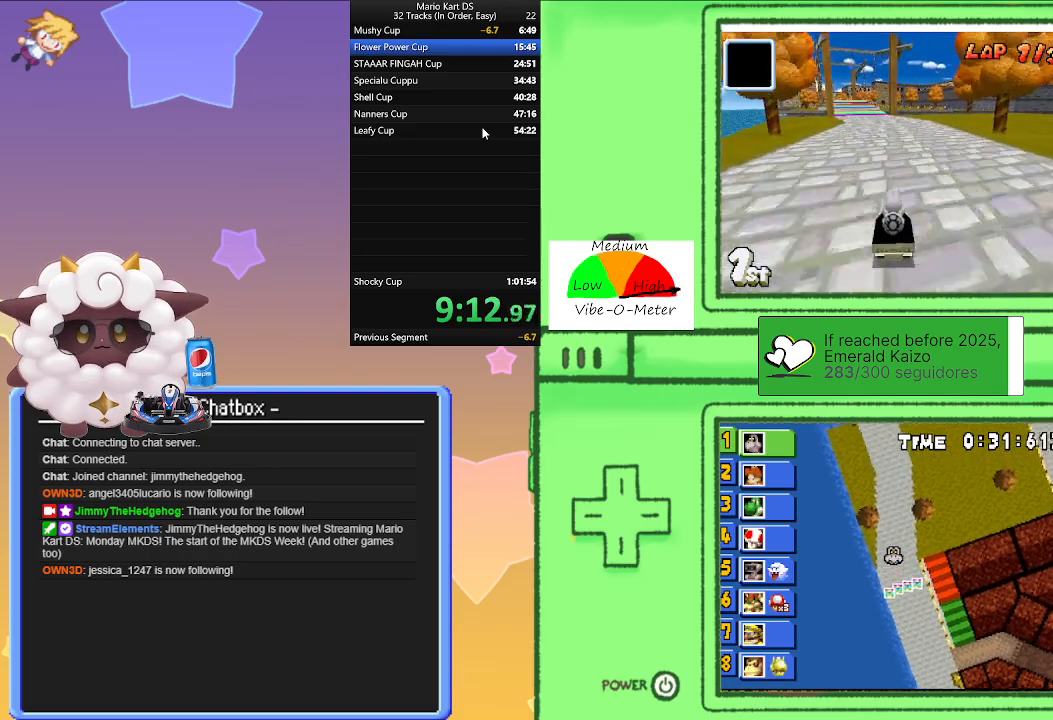
{"buttons": ["A"], "left_stick": "center", "events": [[117, "left_stick", "left"], [250, "left_stick", "center"]]}
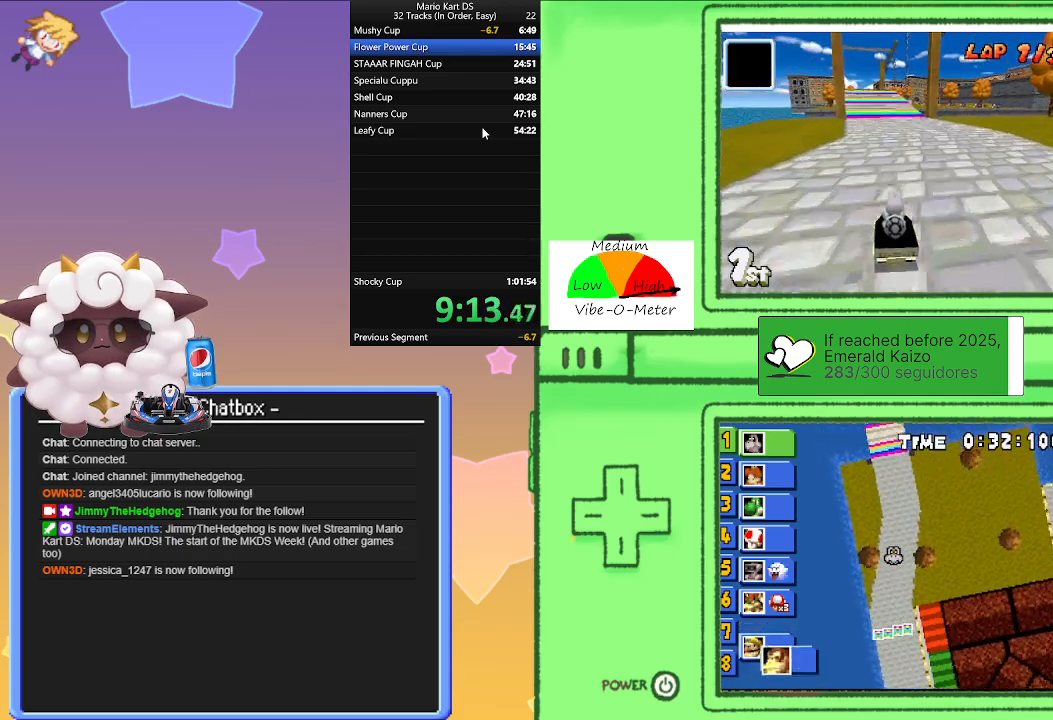
{"buttons": ["A"], "left_stick": "center", "events": [[317, "left_stick", "left"], [383, "left_stick", "center"]]}
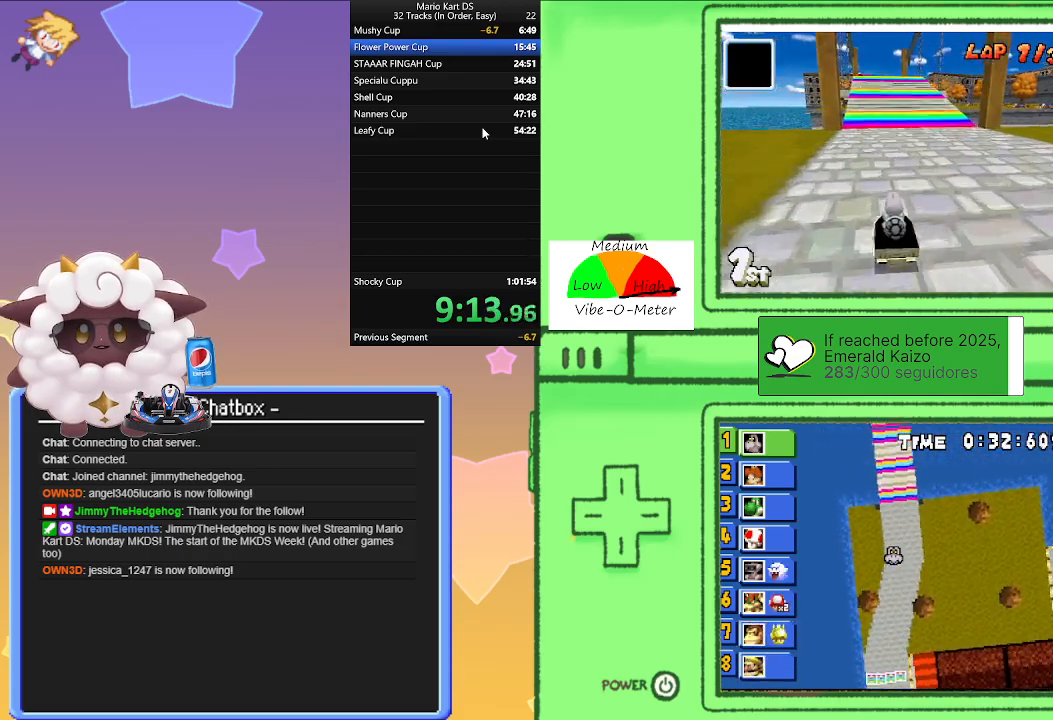
{"buttons": ["A"], "left_stick": "center", "events": []}
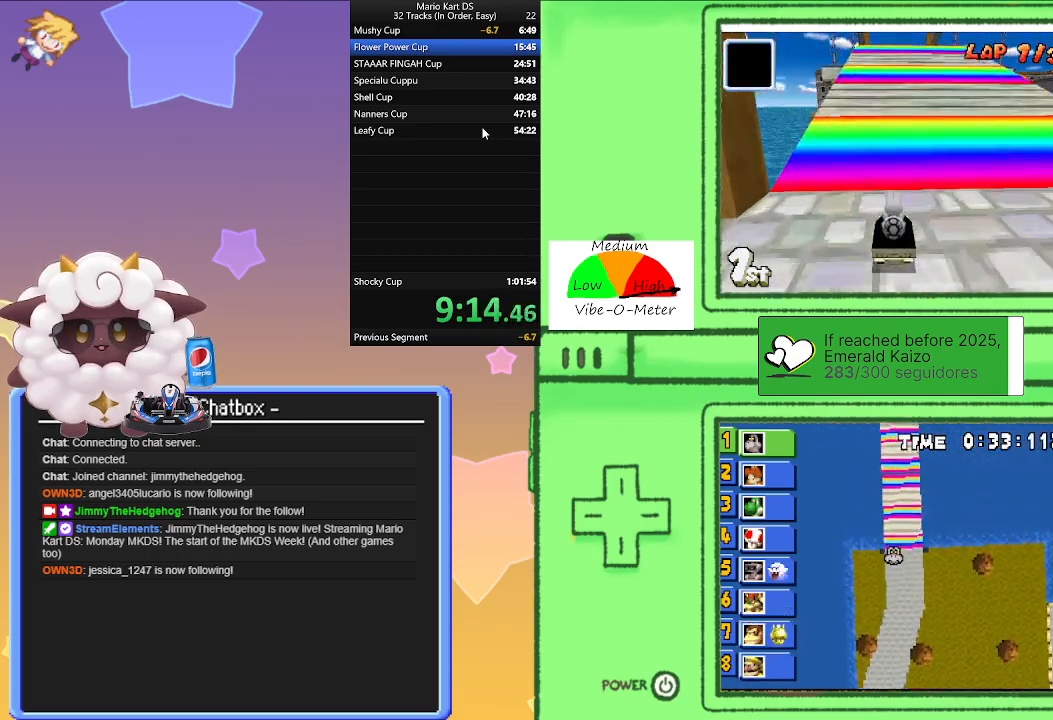
{"buttons": ["A"], "left_stick": "center", "events": []}
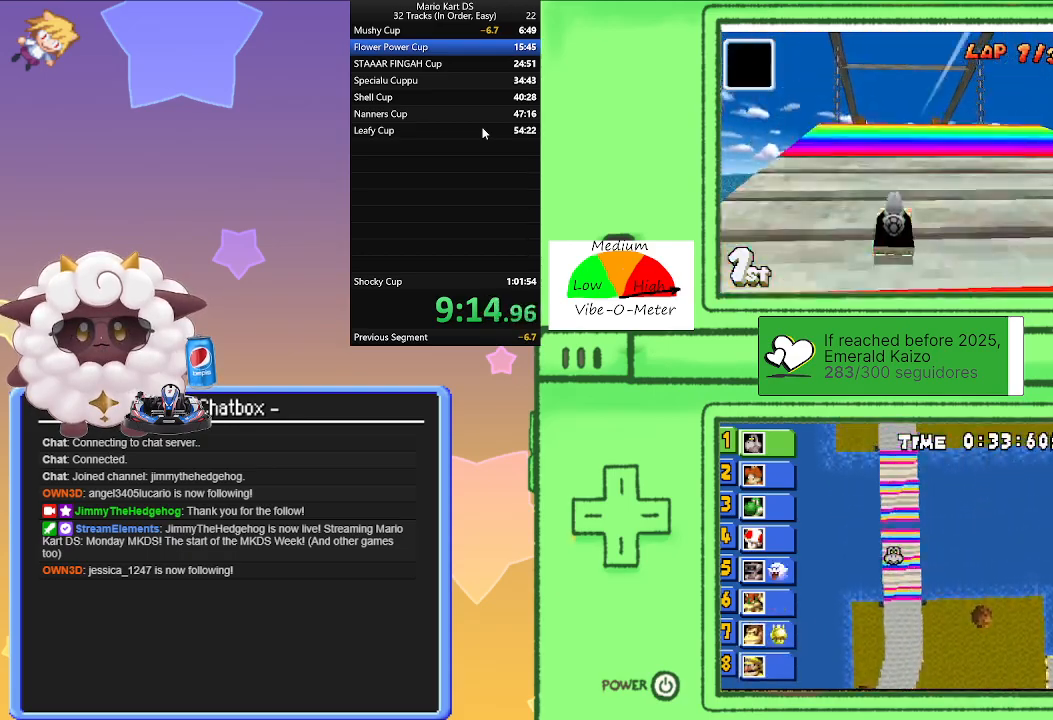
{"buttons": ["A"], "left_stick": "up-right", "events": [[100, "left_stick", "up"], [433, "left_stick", "up-right"]]}
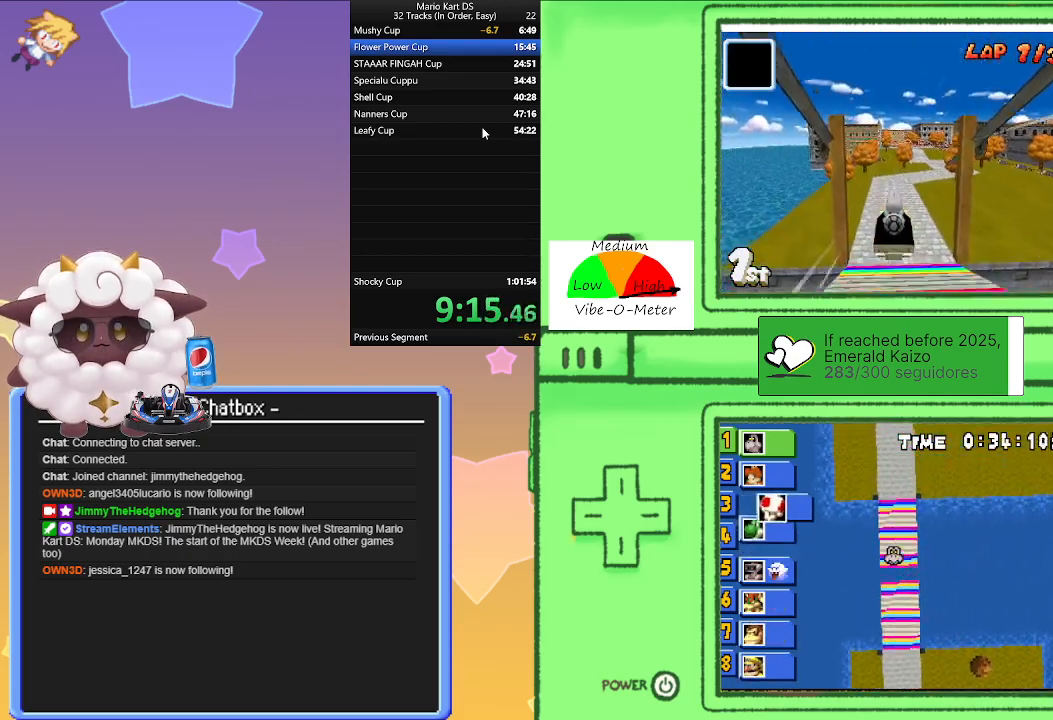
{"buttons": ["A"], "left_stick": "center", "events": [[250, "left_stick", "center"]]}
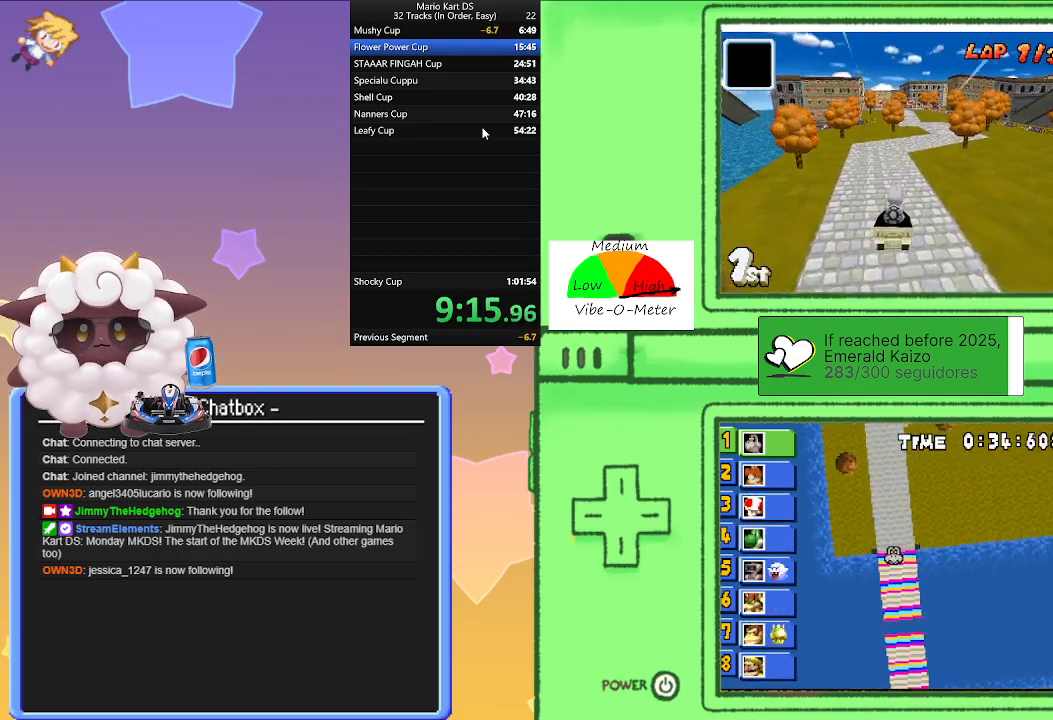
{"buttons": ["A"], "left_stick": "center", "events": []}
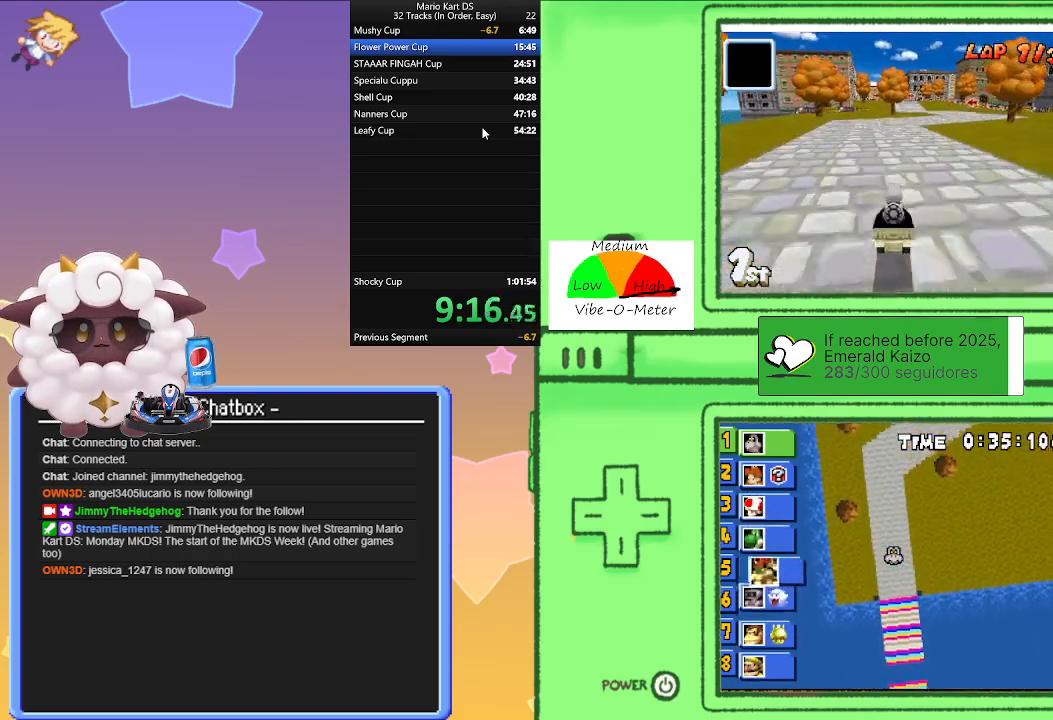
{"buttons": ["A"], "left_stick": "center", "events": [[383, "left_stick", "right"], [500, "left_stick", "center"]]}
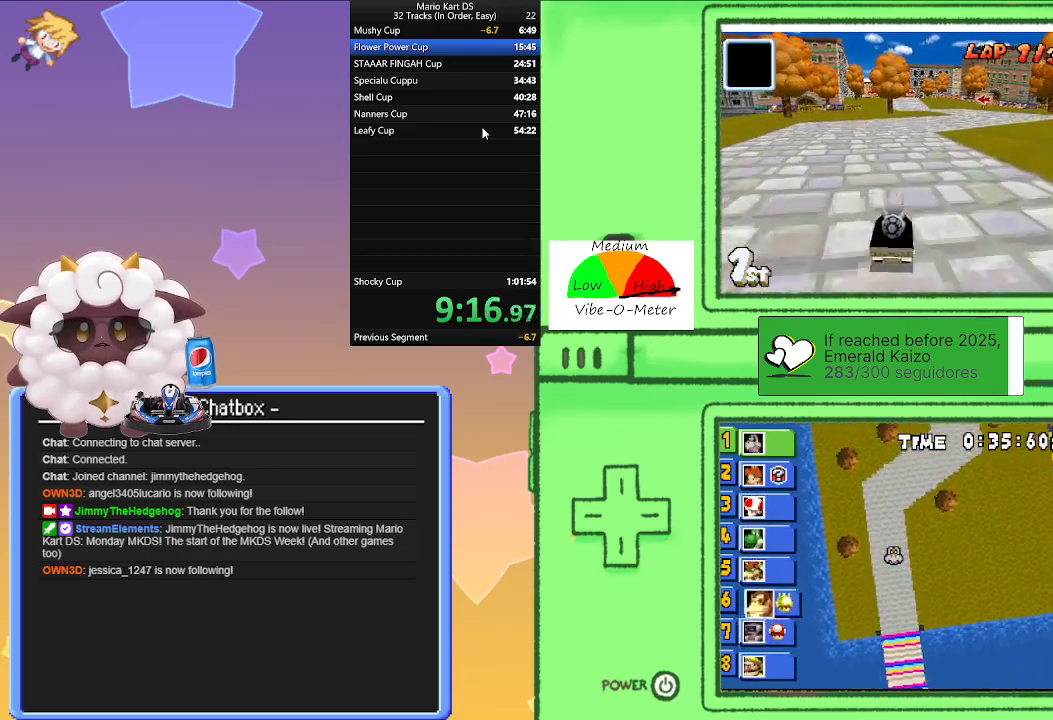
{"buttons": ["A", "R1"], "left_stick": "center", "events": [[200, "R1", "down"], [233, "left_stick", "left"], [433, "left_stick", "center"]]}
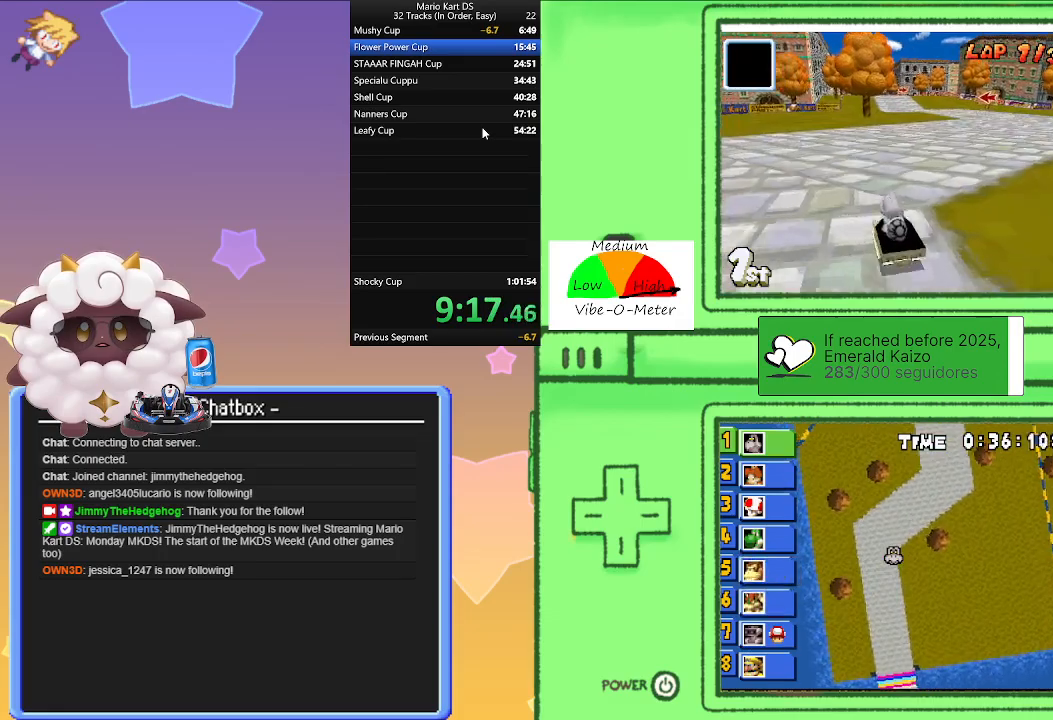
{"buttons": ["A", "R1"], "left_stick": "right", "events": [[17, "left_stick", "right"], [233, "left_stick", "left"], [383, "left_stick", "center"], [433, "left_stick", "right"]]}
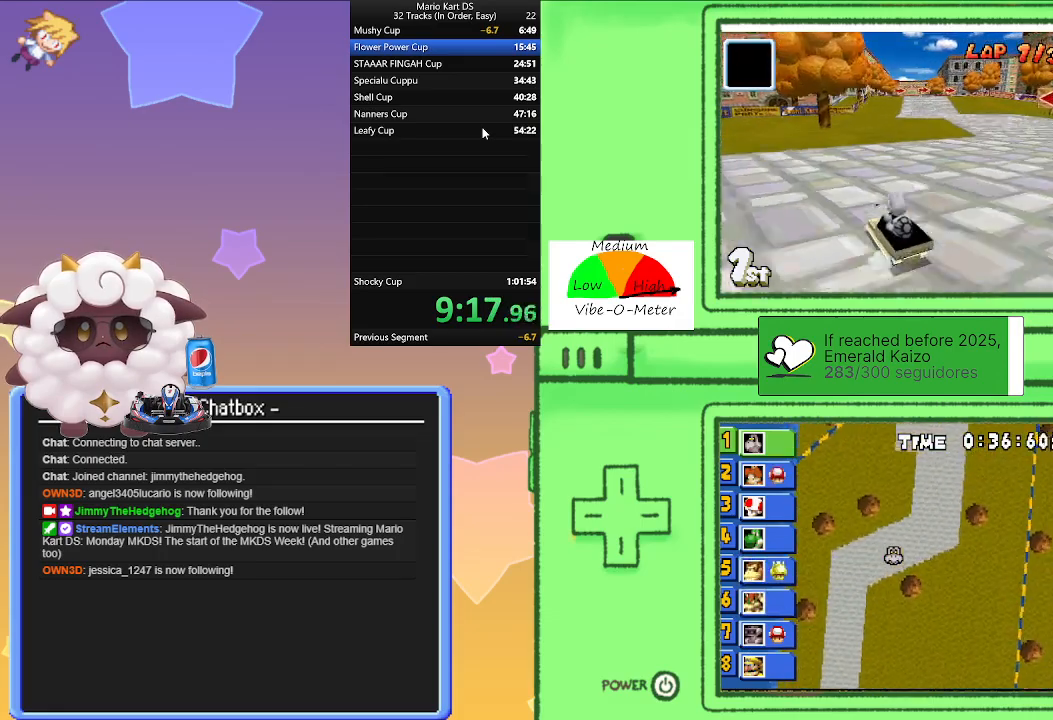
{"buttons": ["A", "R1"], "left_stick": "right", "events": [[100, "left_stick", "left"], [233, "left_stick", "right"], [267, "R1", "up"], [367, "R1", "down"]]}
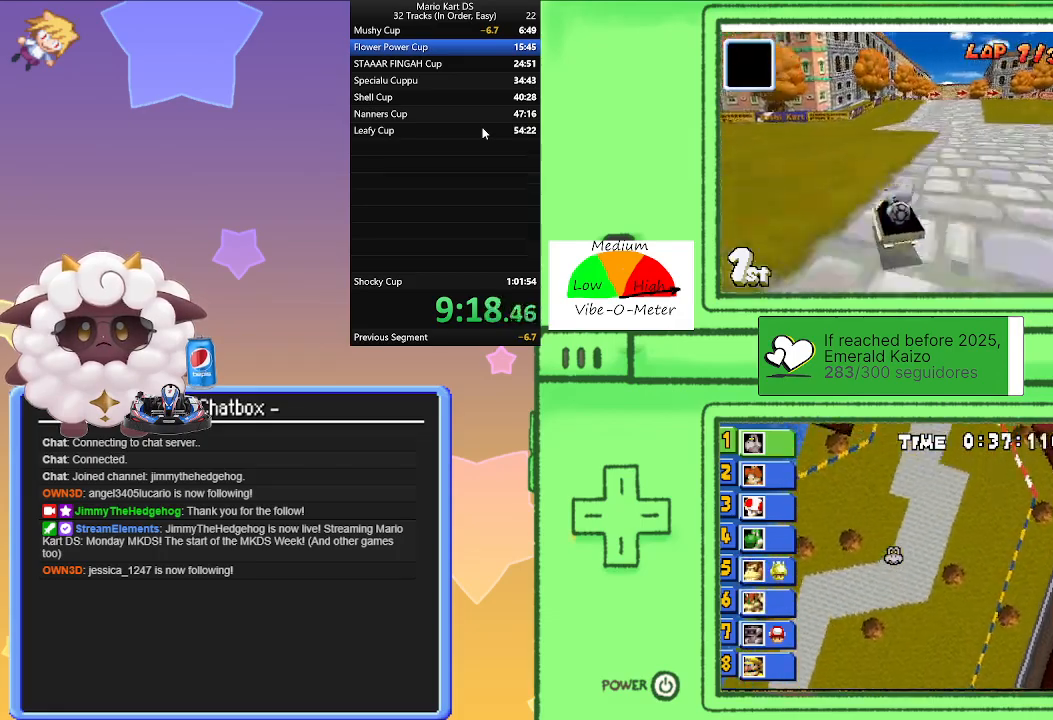
{"buttons": ["A", "R1"], "left_stick": "right", "events": [[233, "left_stick", "left"], [417, "left_stick", "right"]]}
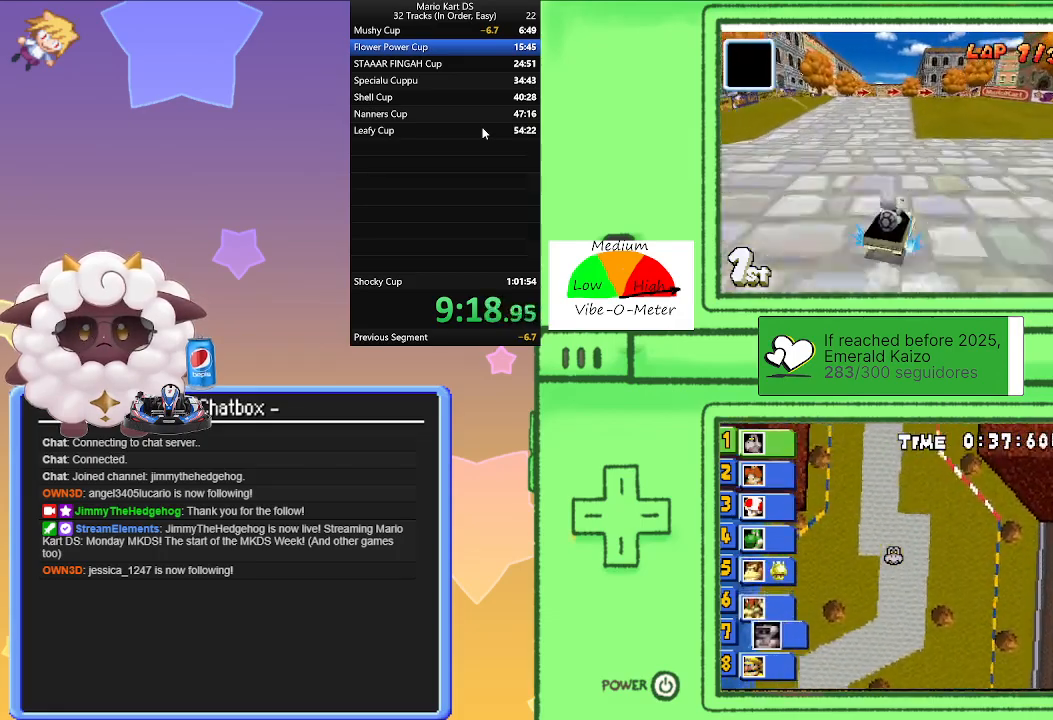
{"buttons": ["A"], "left_stick": "center", "events": [[67, "left_stick", "center"], [133, "left_stick", "left"], [250, "left_stick", "center"], [333, "left_stick", "right"], [433, "left_stick", "center"], [467, "R1", "up"]]}
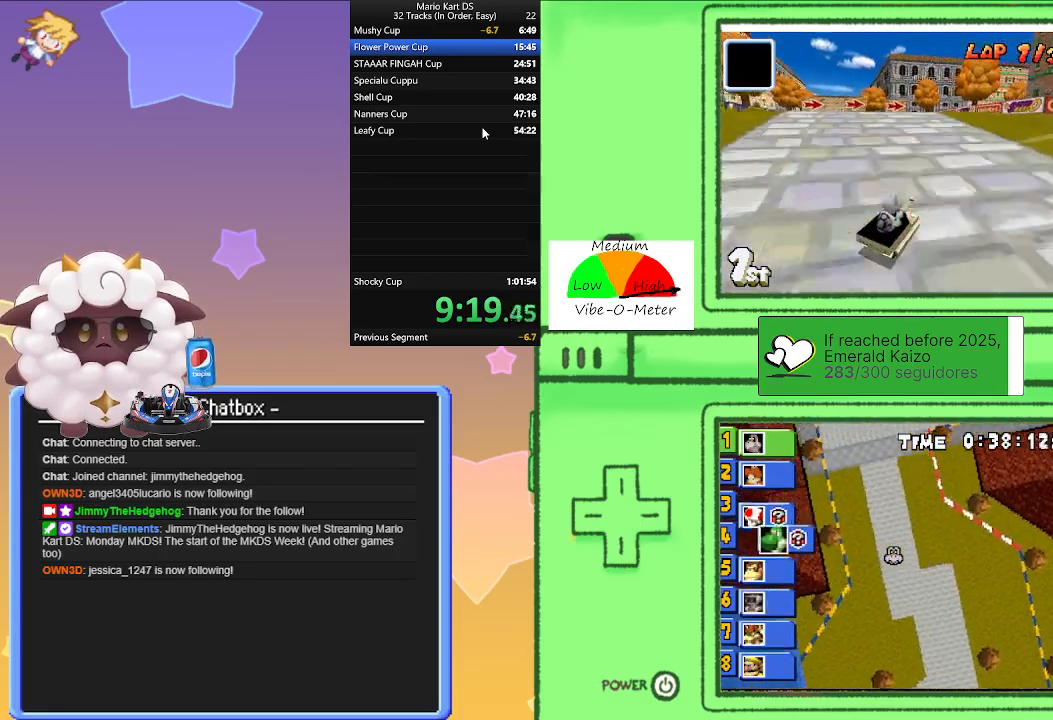
{"buttons": ["A", "R1"], "left_stick": "right", "events": [[33, "left_stick", "right"], [67, "R1", "down"]]}
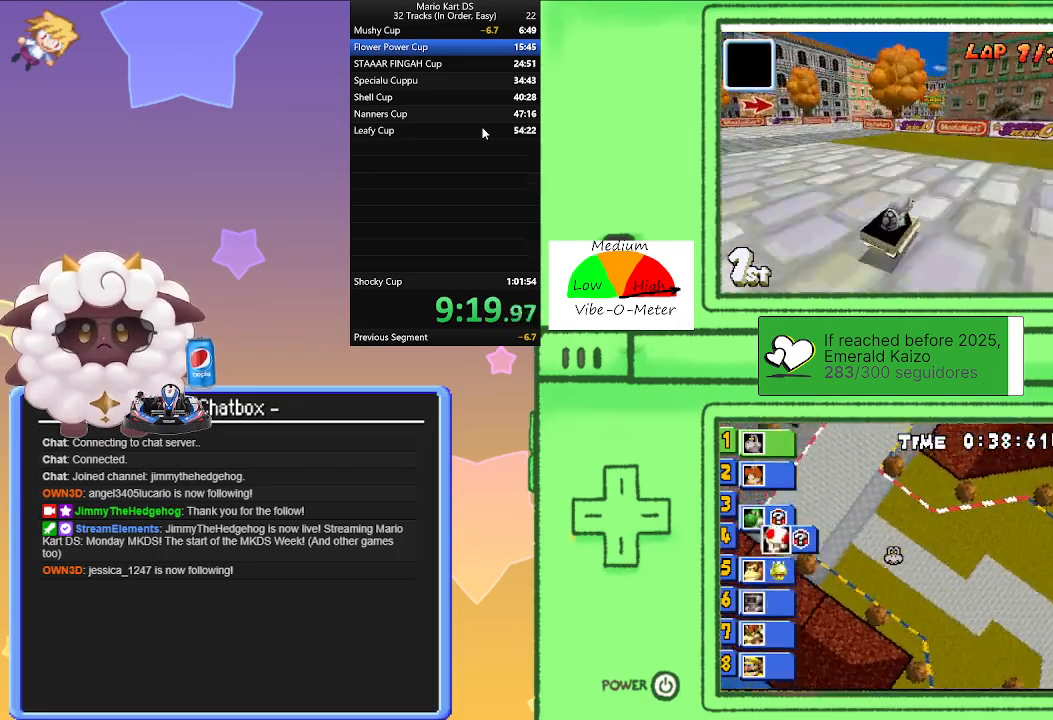
{"buttons": ["A", "R1"], "left_stick": "right", "events": [[117, "left_stick", "left"], [400, "left_stick", "right"]]}
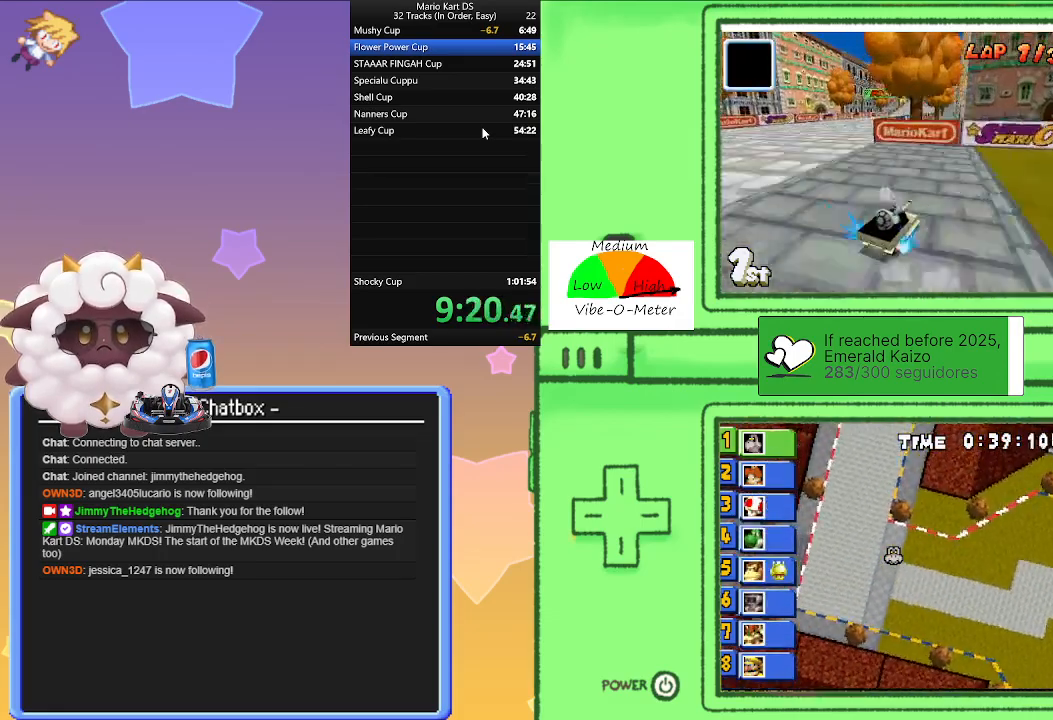
{"buttons": ["A", "R1"], "left_stick": "left", "events": [[100, "left_stick", "left"], [283, "left_stick", "right"], [383, "R1", "up"], [383, "left_stick", "left"], [483, "R1", "down"]]}
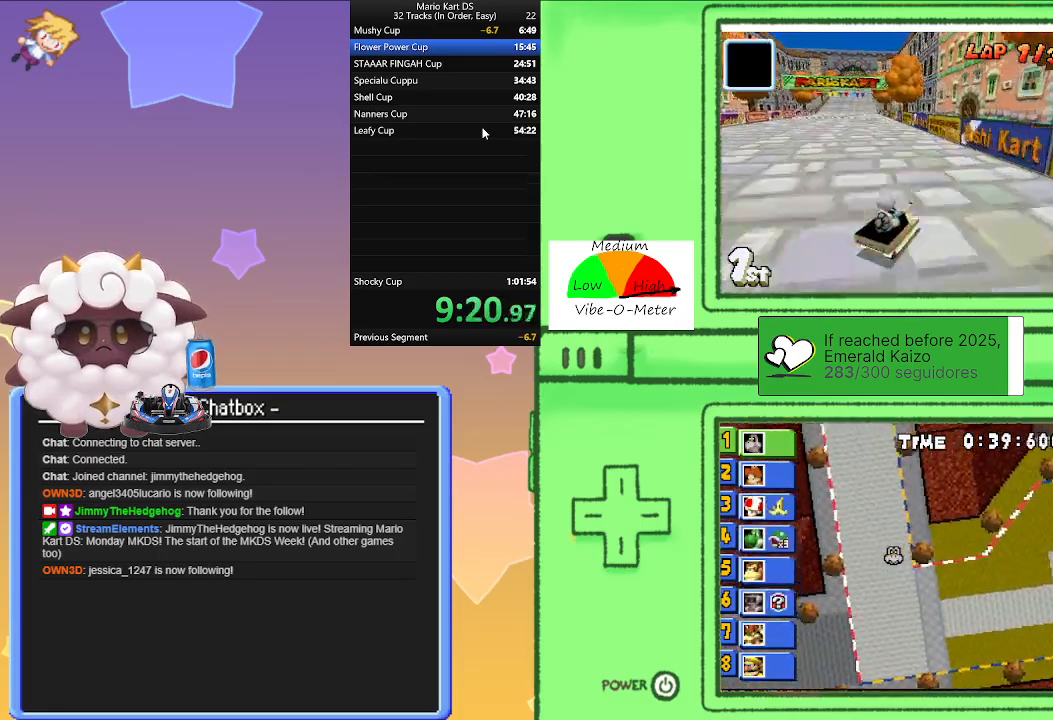
{"buttons": ["A", "R1"], "left_stick": "center", "events": [[333, "left_stick", "right"], [500, "left_stick", "center"]]}
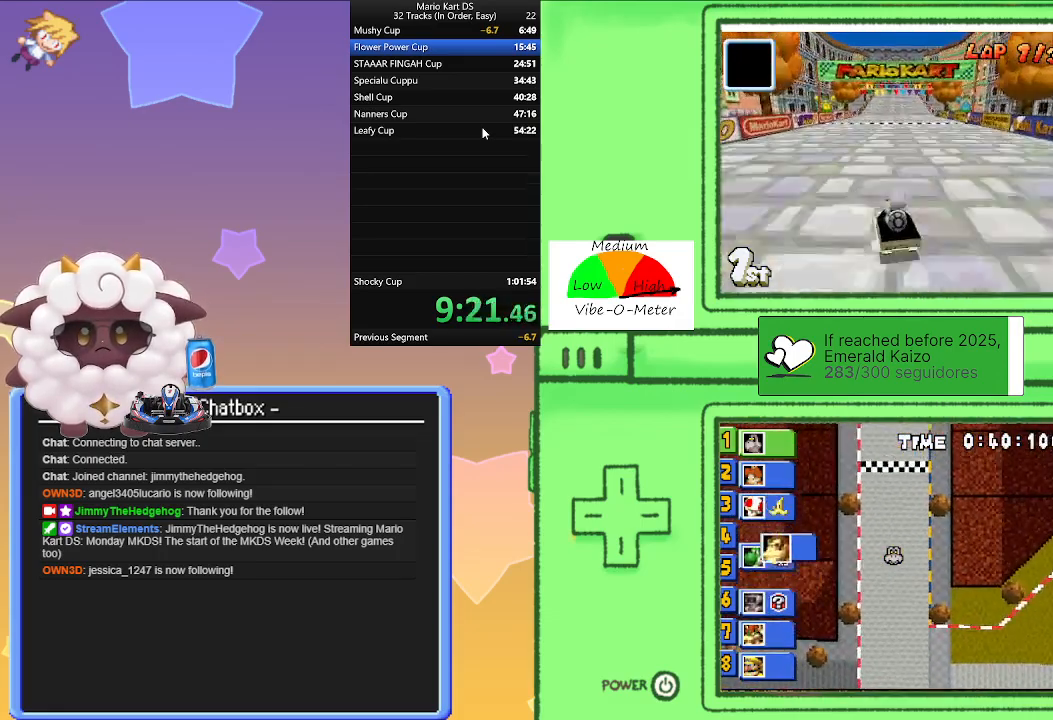
{"buttons": ["A", "R1"], "left_stick": "left", "events": [[17, "left_stick", "left"], [183, "left_stick", "center"], [250, "left_stick", "right"], [400, "left_stick", "left"]]}
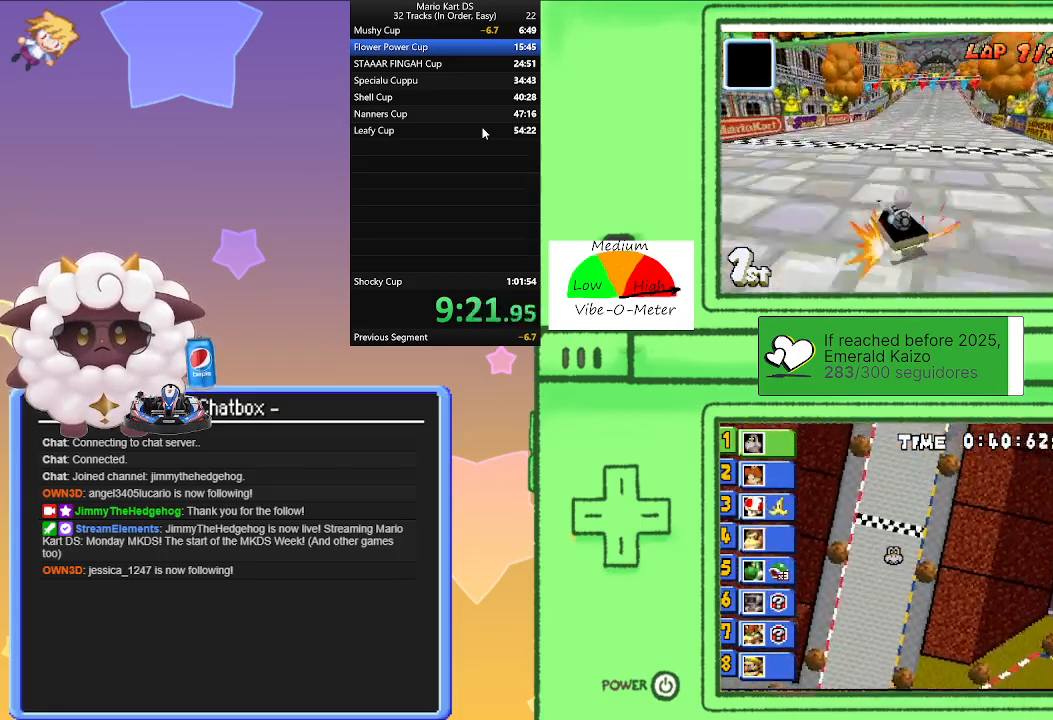
{"buttons": ["A", "R1"], "left_stick": "left", "events": [[33, "R1", "up"], [67, "left_stick", "right"], [100, "R1", "down"], [500, "left_stick", "left"]]}
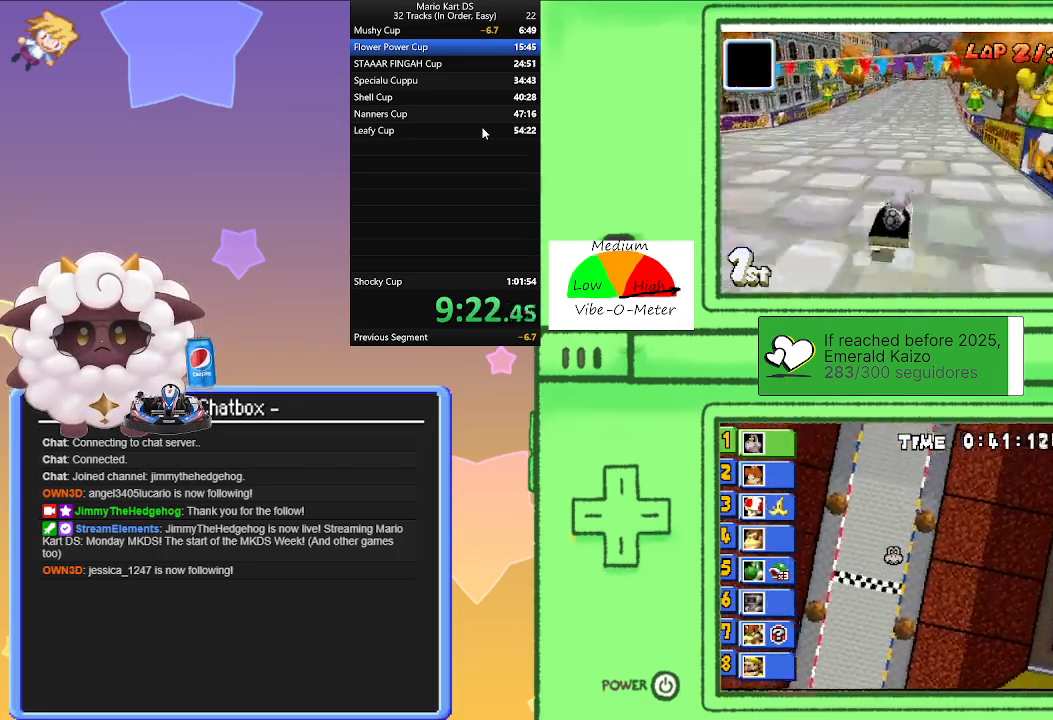
{"buttons": ["A", "R1"], "left_stick": "left", "events": [[133, "left_stick", "right"], [367, "left_stick", "left"]]}